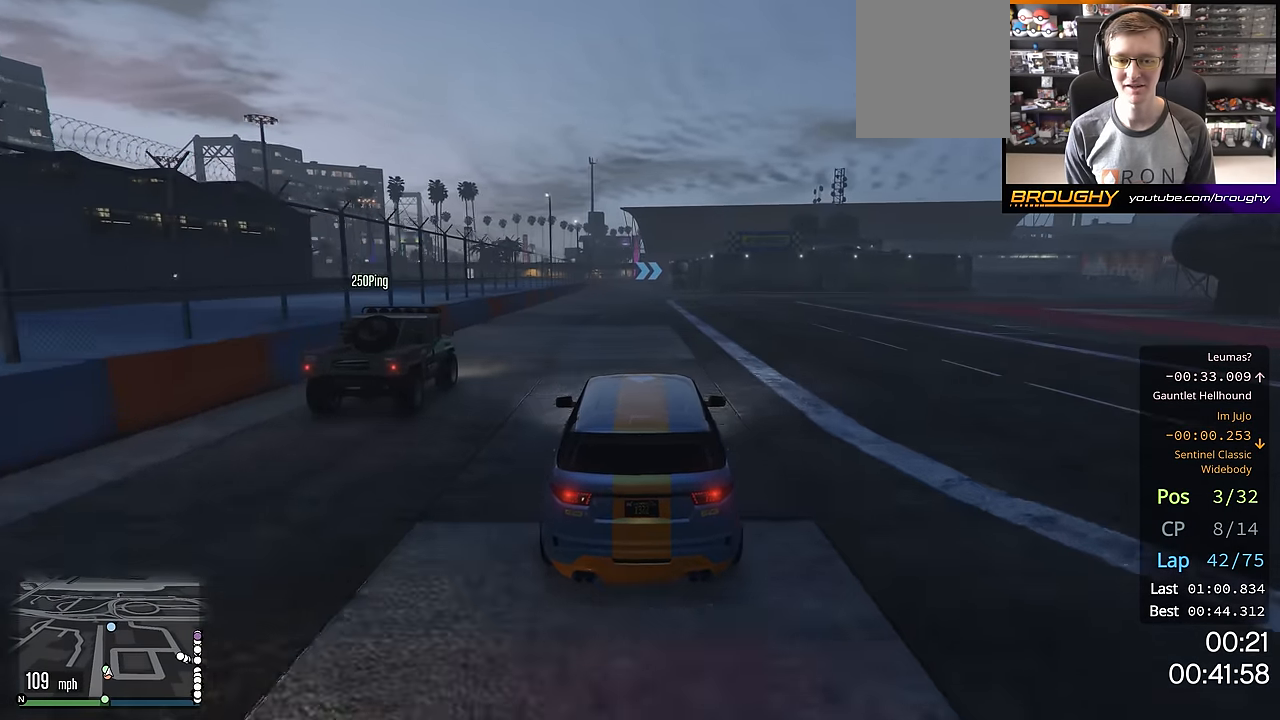
Gameplay with a controller (Xbox layout); each line is a JSON object with the inputs held at the frame after it. "events" lists button and stick changes between this image and that frame as [ms after this image, input, new state], when the widget could be followed in between.
{"buttons": ["R2"], "left_stick": "center", "right_stick": "center", "events": [[384, "left_stick", "up-left"], [500, "left_stick", "center"]]}
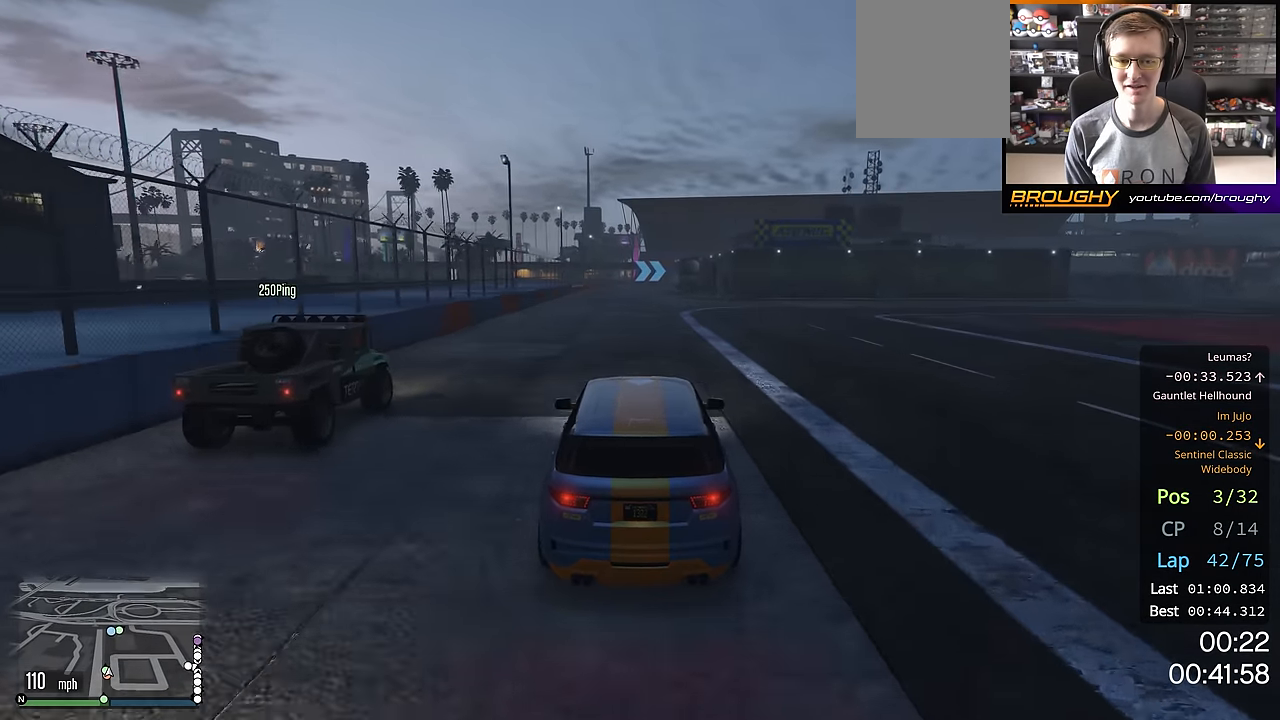
{"buttons": ["R2"], "left_stick": "center", "right_stick": "center", "events": []}
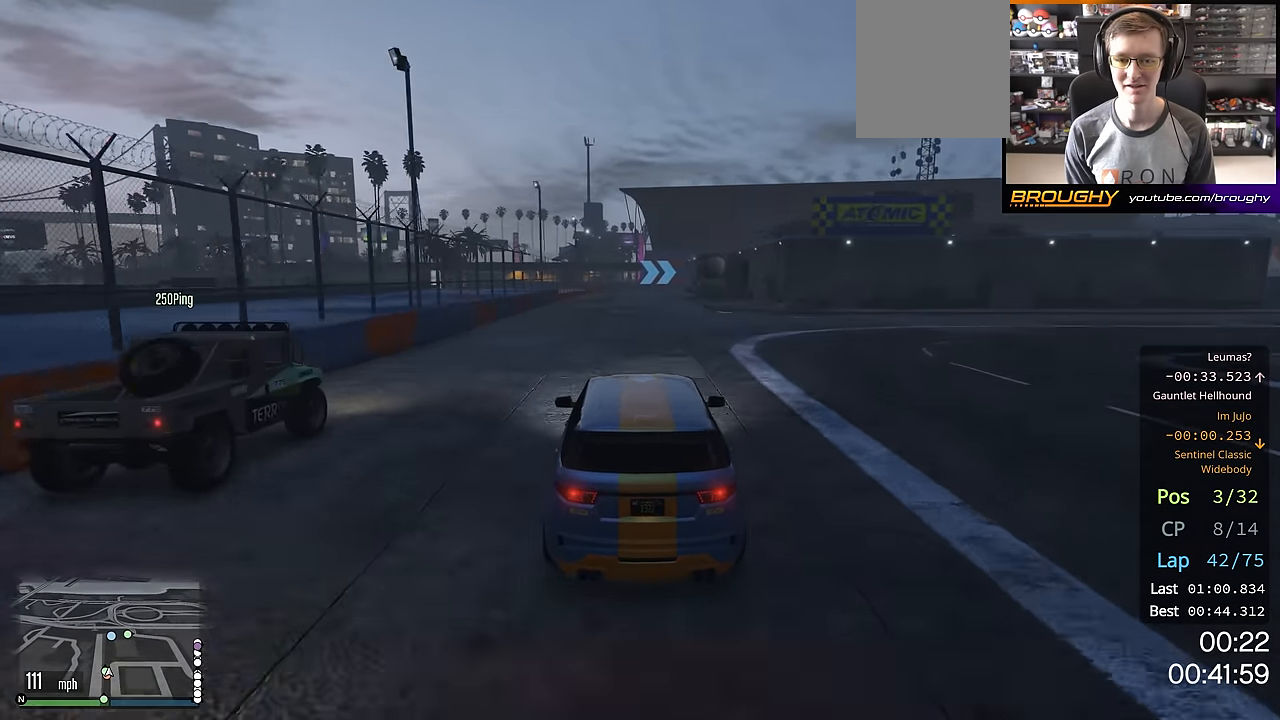
{"buttons": ["R2"], "left_stick": "center", "right_stick": "center", "events": []}
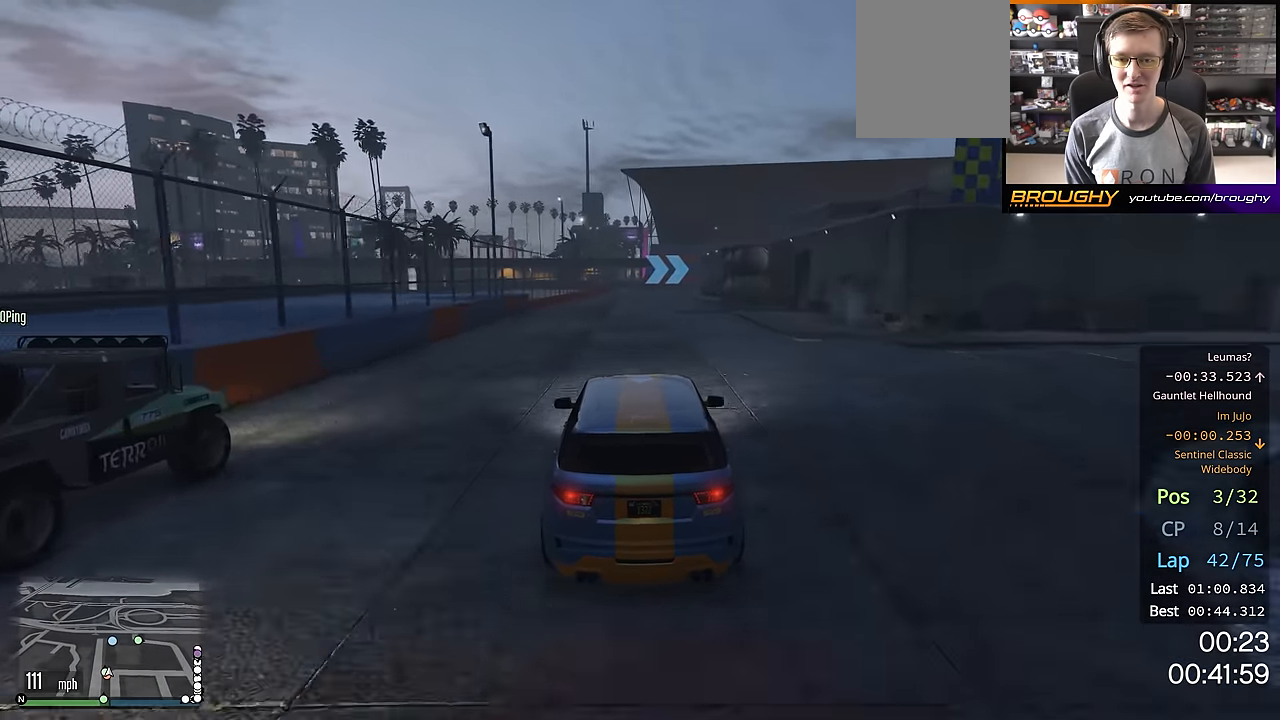
{"buttons": ["R2"], "left_stick": "center", "right_stick": "center", "events": [[17, "left_stick", "up-left"], [101, "left_stick", "center"]]}
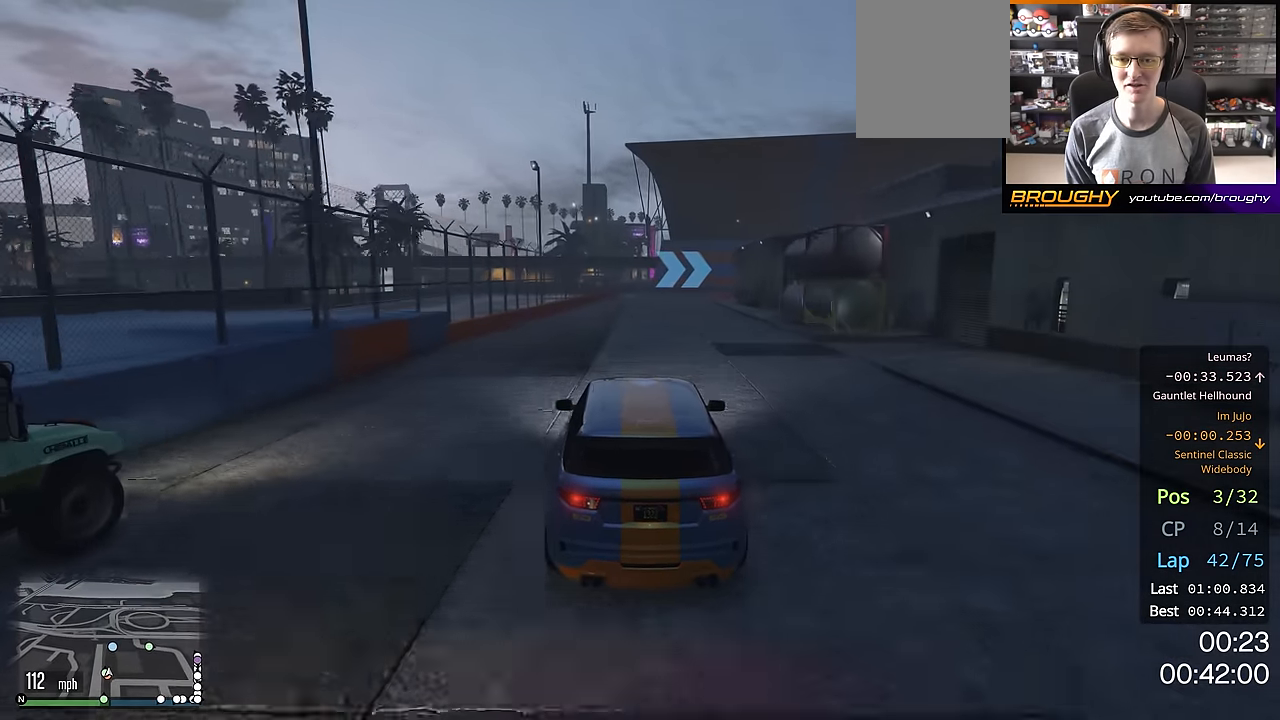
{"buttons": ["L2"], "left_stick": "center", "right_stick": "center", "events": [[250, "left_stick", "right"], [434, "L2", "down"], [484, "left_stick", "center"], [500, "R2", "up"]]}
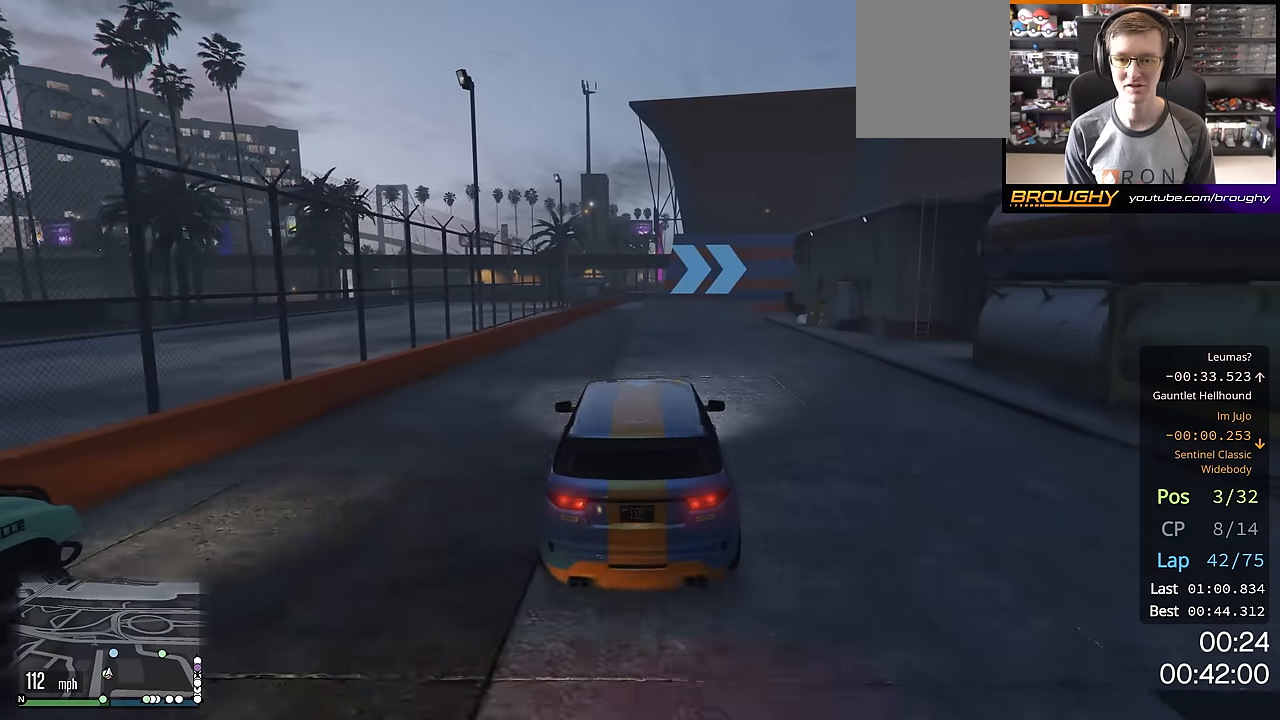
{"buttons": ["L2"], "left_stick": "center", "right_stick": "center", "events": [[217, "left_stick", "right"], [401, "left_stick", "center"]]}
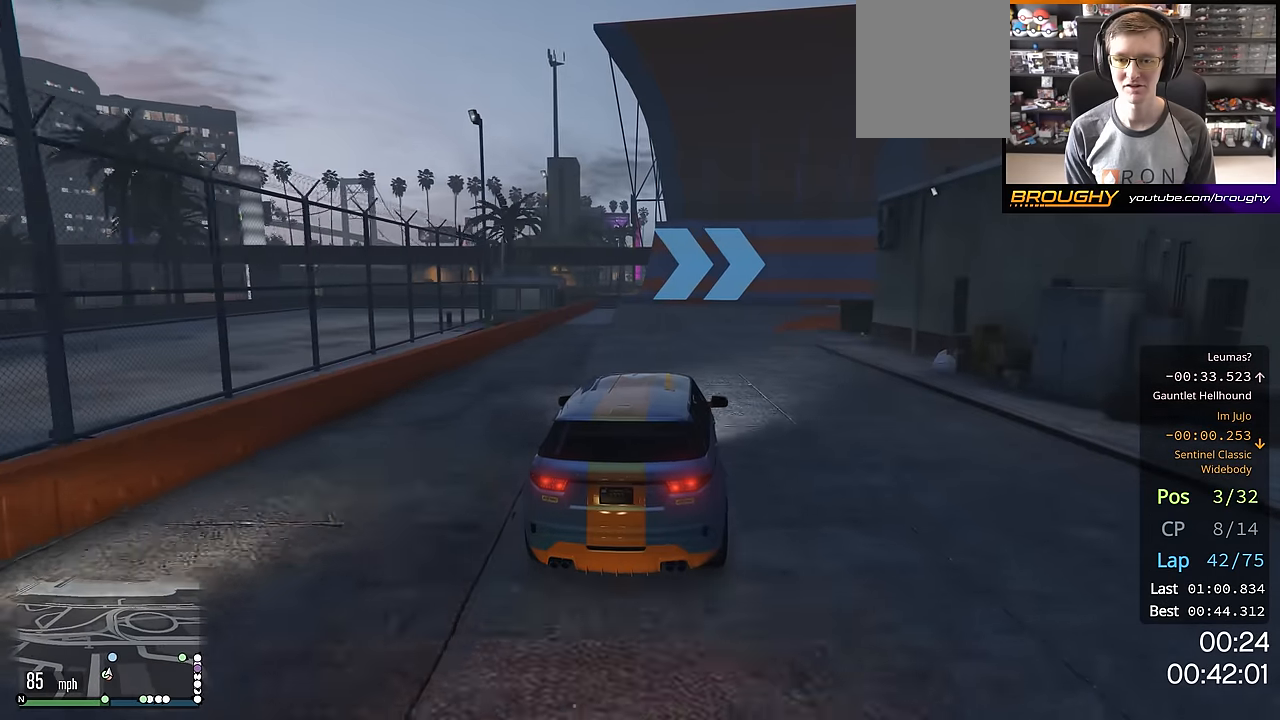
{"buttons": [], "left_stick": "right", "right_stick": "center", "events": [[17, "left_stick", "right"], [183, "L2", "up"], [200, "left_stick", "center"], [267, "left_stick", "right"], [300, "L2", "down"], [417, "L2", "up"]]}
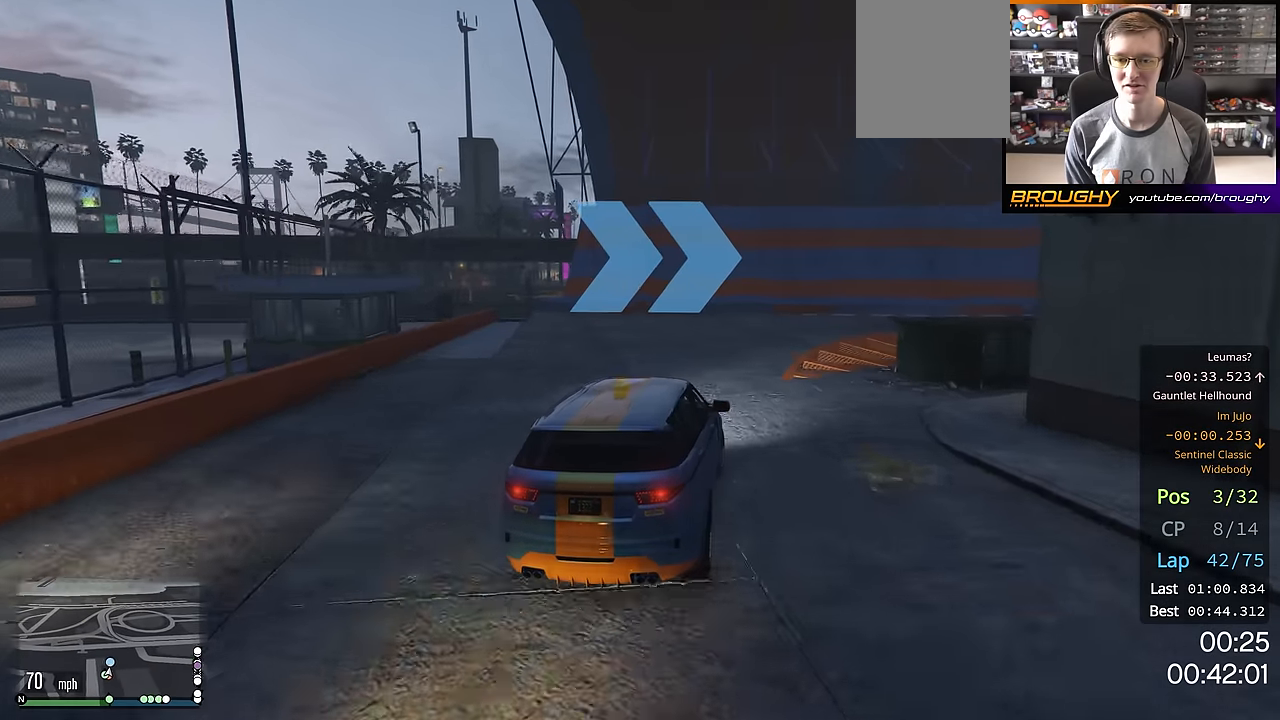
{"buttons": ["R2"], "left_stick": "right", "right_stick": "center", "events": [[201, "R2", "down"], [234, "left_stick", "center"], [301, "left_stick", "right"]]}
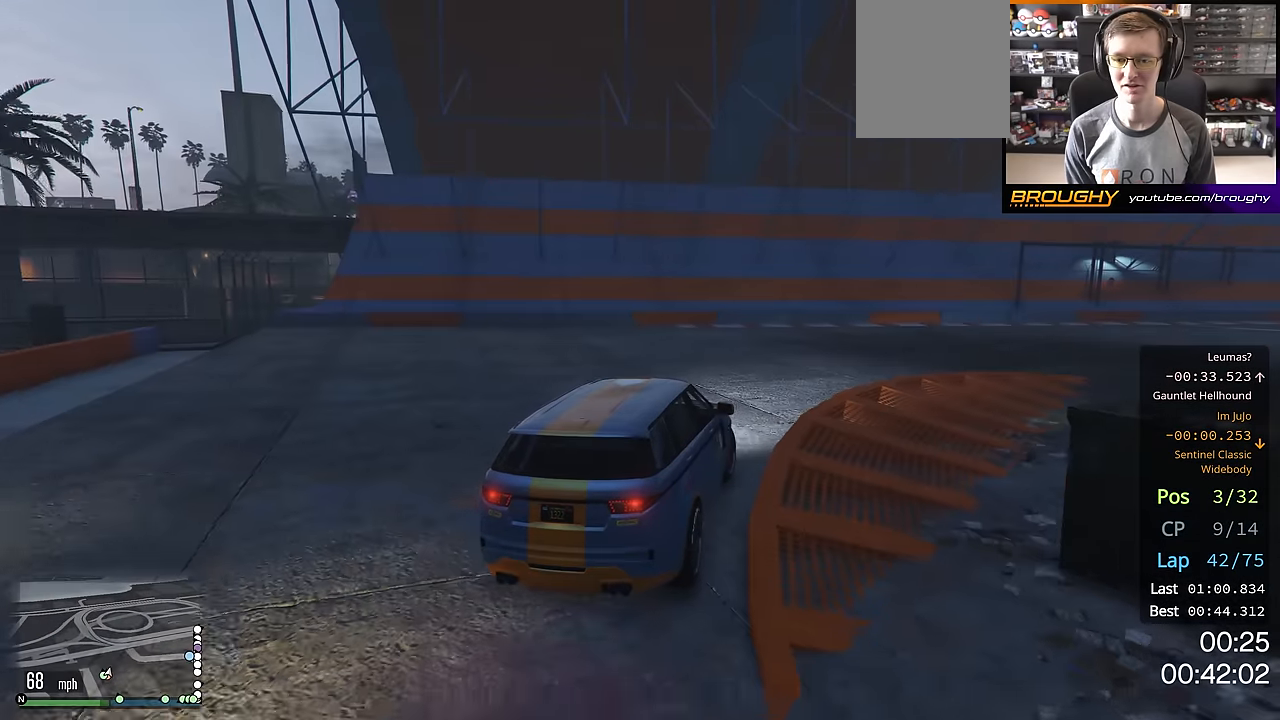
{"buttons": [], "left_stick": "right", "right_stick": "center", "events": [[467, "R2", "up"]]}
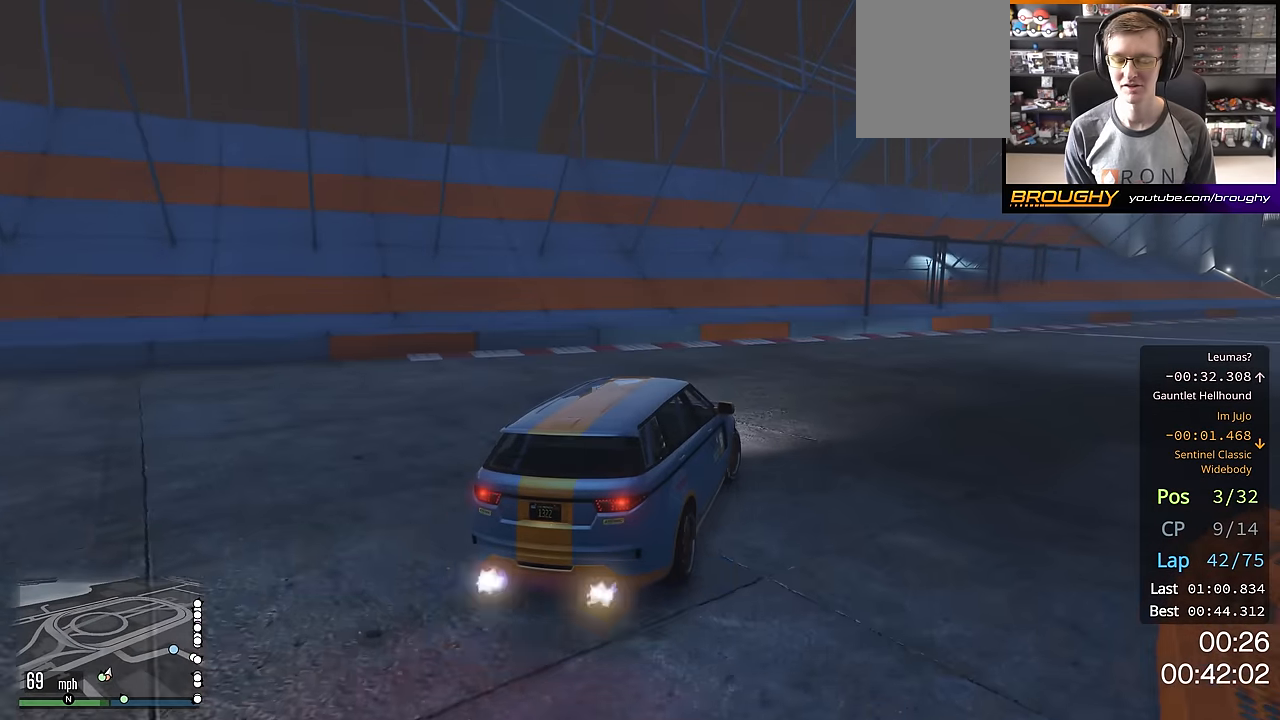
{"buttons": ["R2"], "left_stick": "right", "right_stick": "center", "events": [[67, "R2", "down"]]}
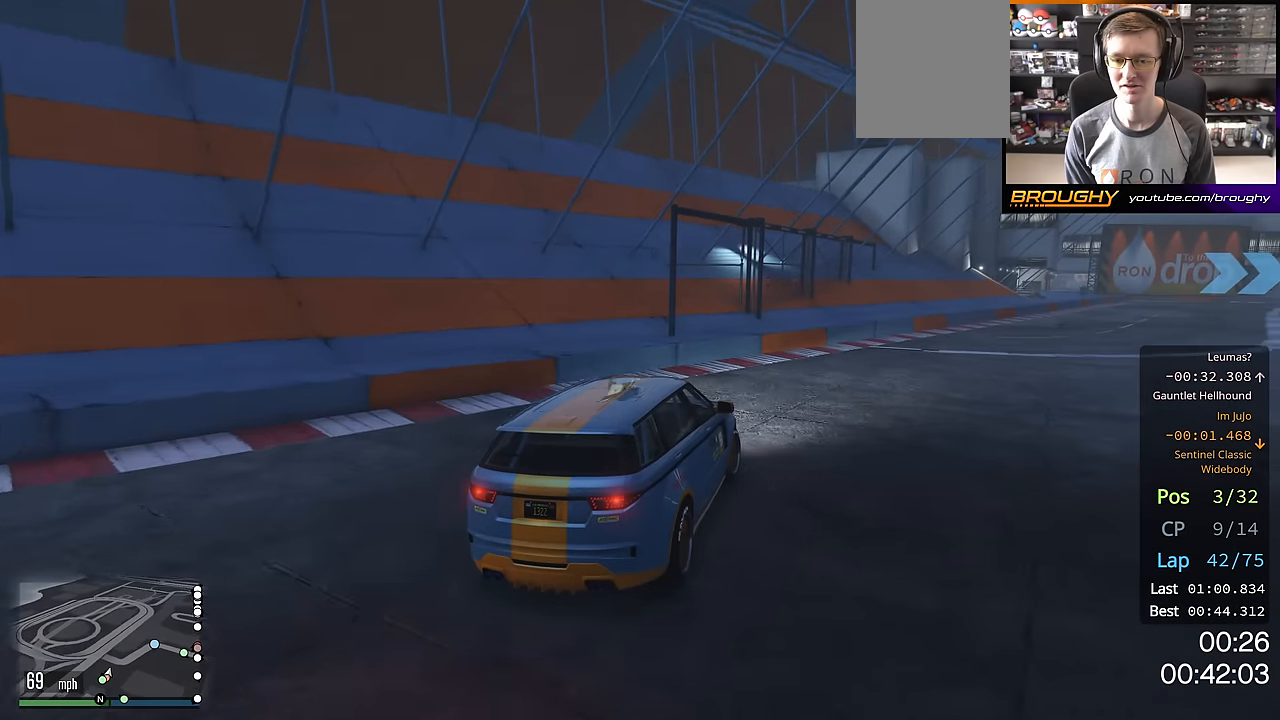
{"buttons": ["R2"], "left_stick": "right", "right_stick": "center", "events": [[367, "left_stick", "center"], [484, "left_stick", "right"]]}
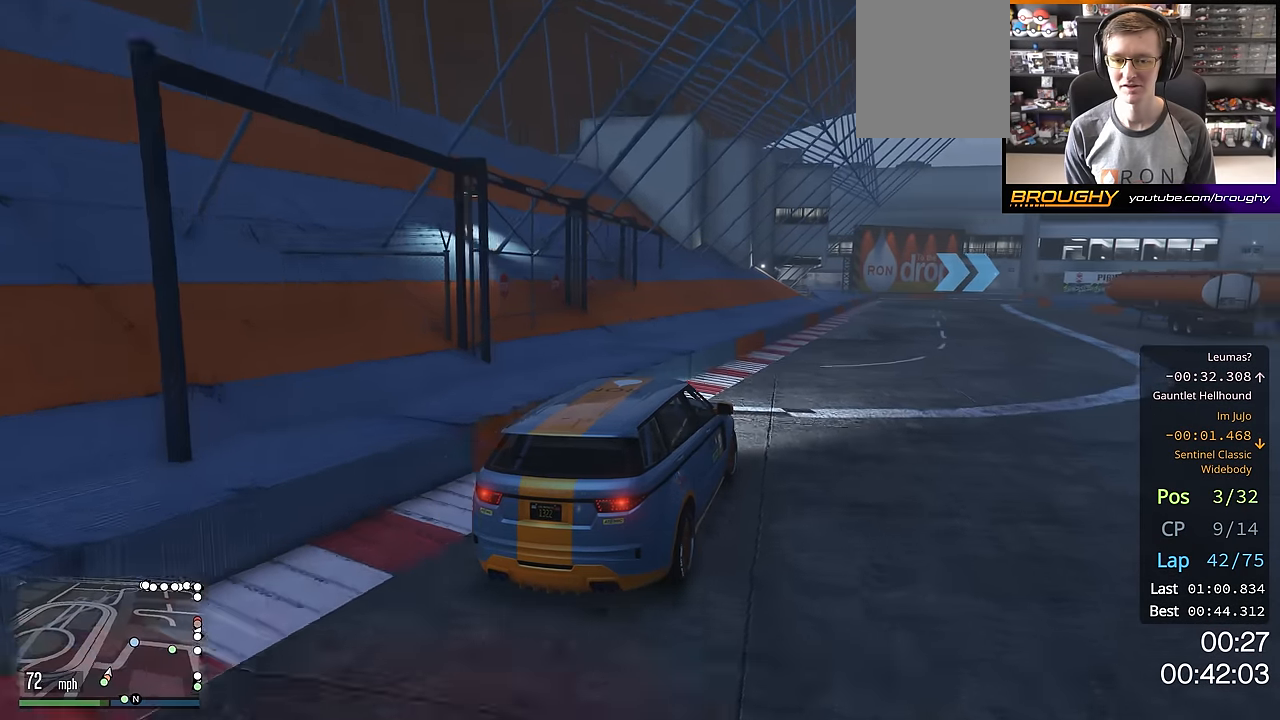
{"buttons": ["R2"], "left_stick": "center", "right_stick": "center", "events": [[84, "left_stick", "center"], [234, "left_stick", "right"], [317, "left_stick", "center"]]}
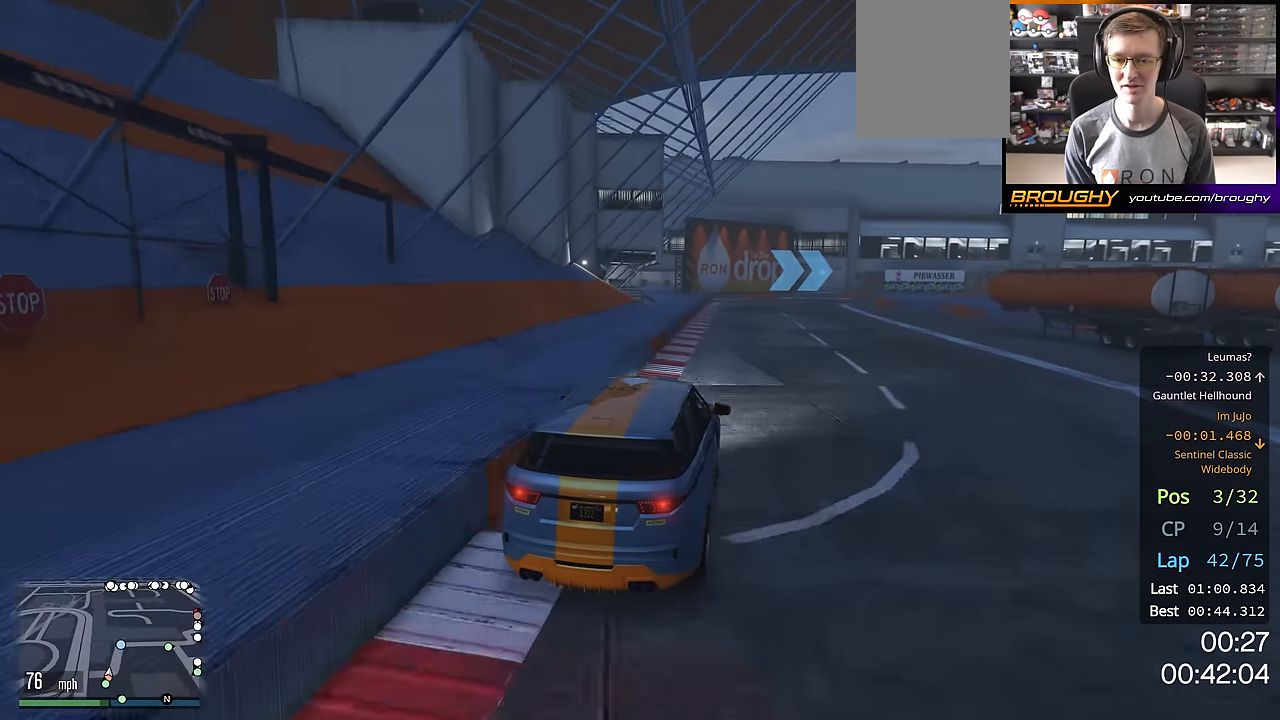
{"buttons": ["R2"], "left_stick": "center", "right_stick": "center", "events": [[50, "left_stick", "up-left"], [200, "left_stick", "center"]]}
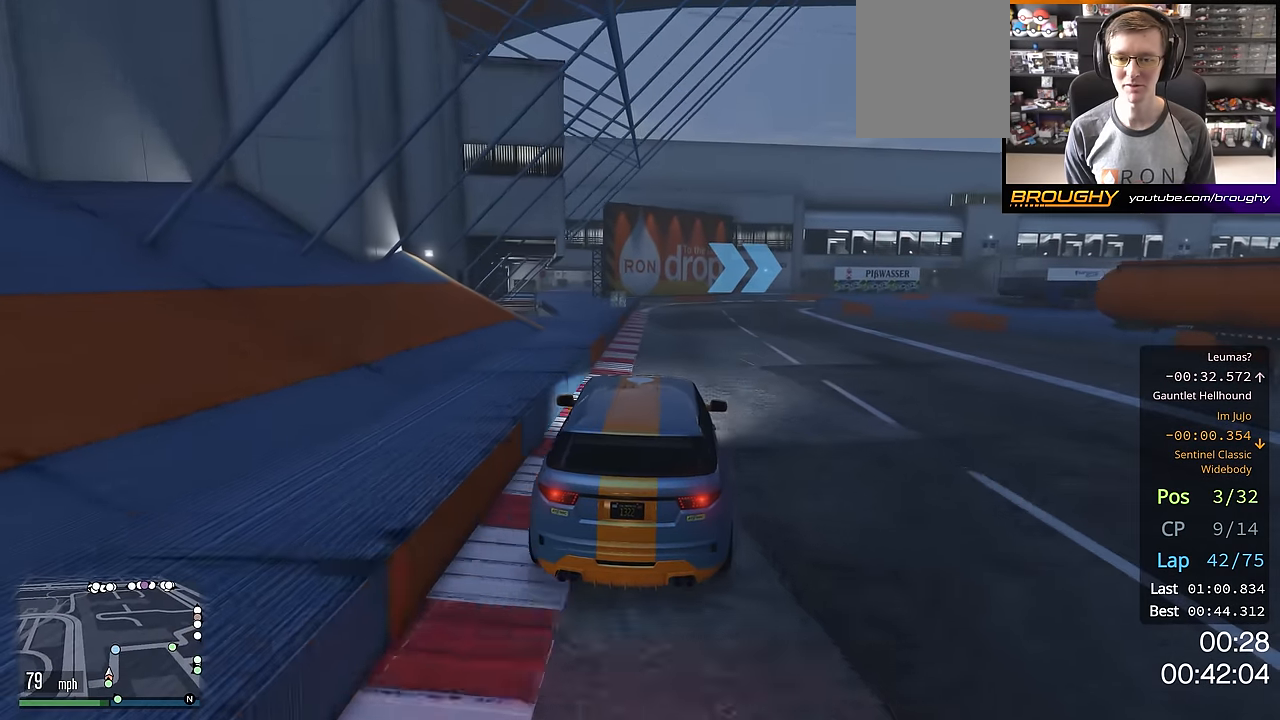
{"buttons": ["R2"], "left_stick": "right", "right_stick": "center", "events": [[234, "left_stick", "right"], [351, "left_stick", "center"], [451, "left_stick", "right"]]}
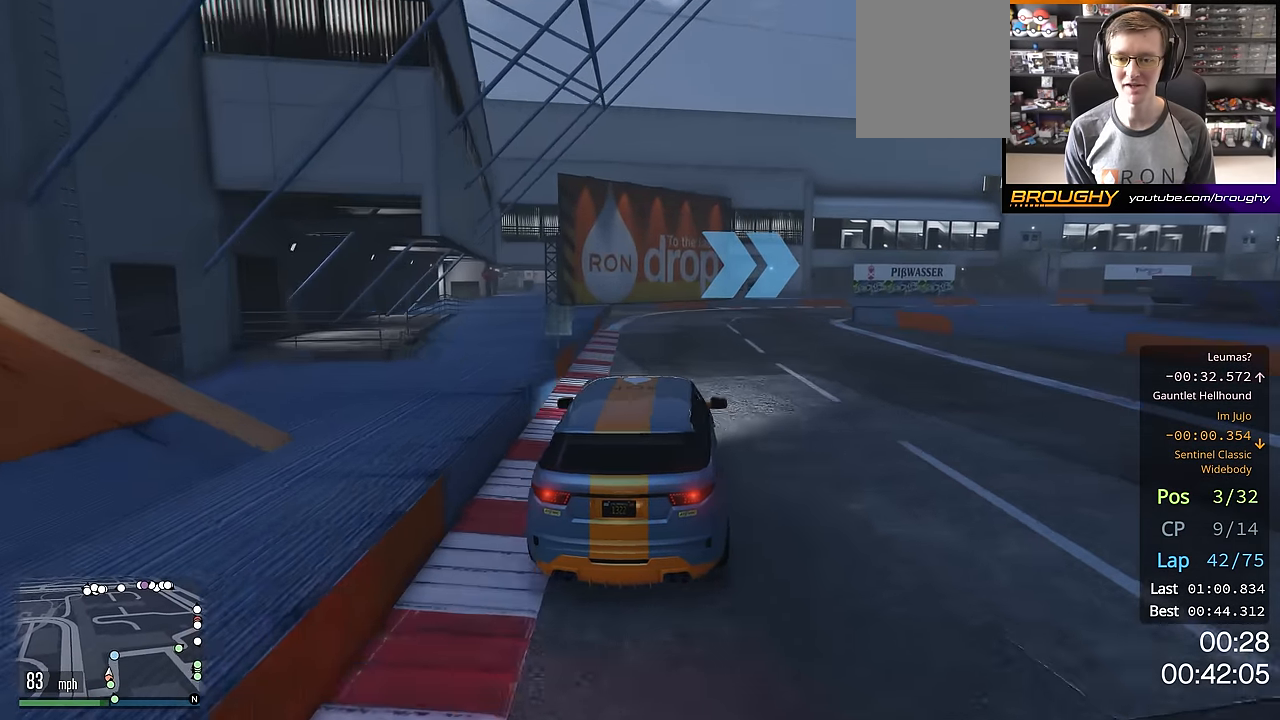
{"buttons": [], "left_stick": "right", "right_stick": "center", "events": [[17, "R2", "up"], [150, "left_stick", "center"], [217, "left_stick", "right"], [384, "left_stick", "center"], [500, "left_stick", "right"]]}
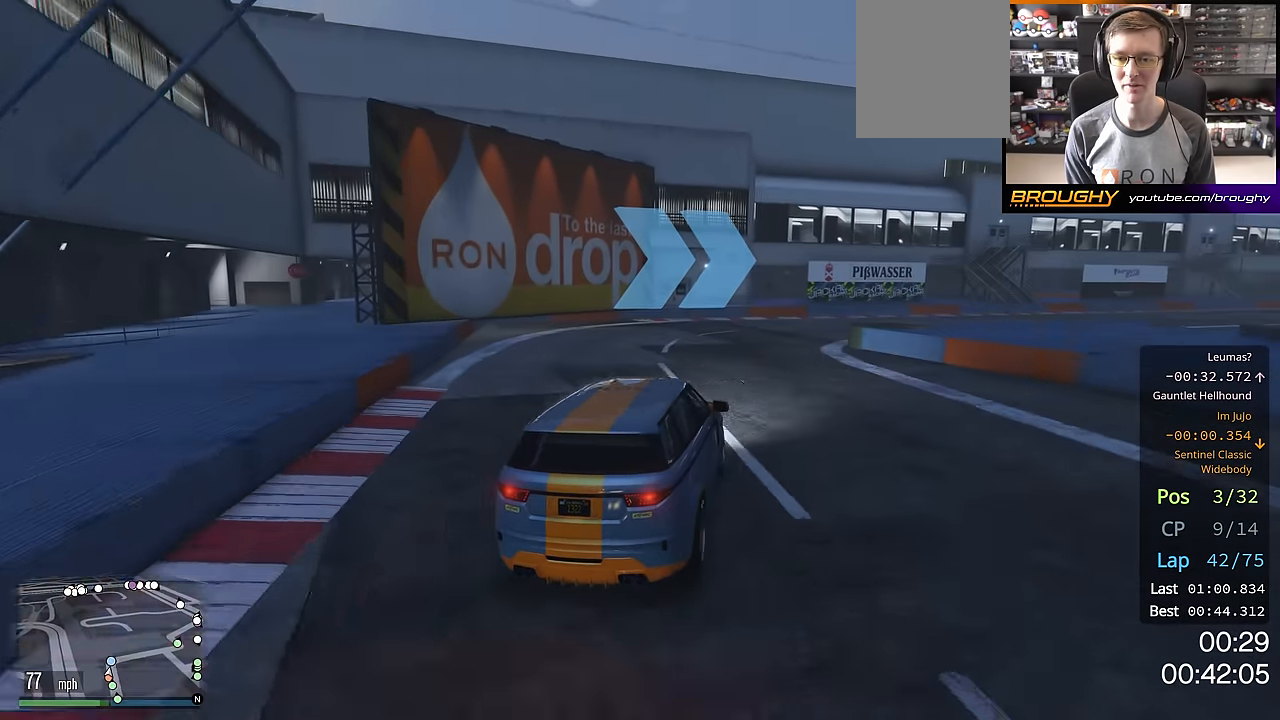
{"buttons": [], "left_stick": "right", "right_stick": "center", "events": [[151, "left_stick", "center"], [201, "left_stick", "right"]]}
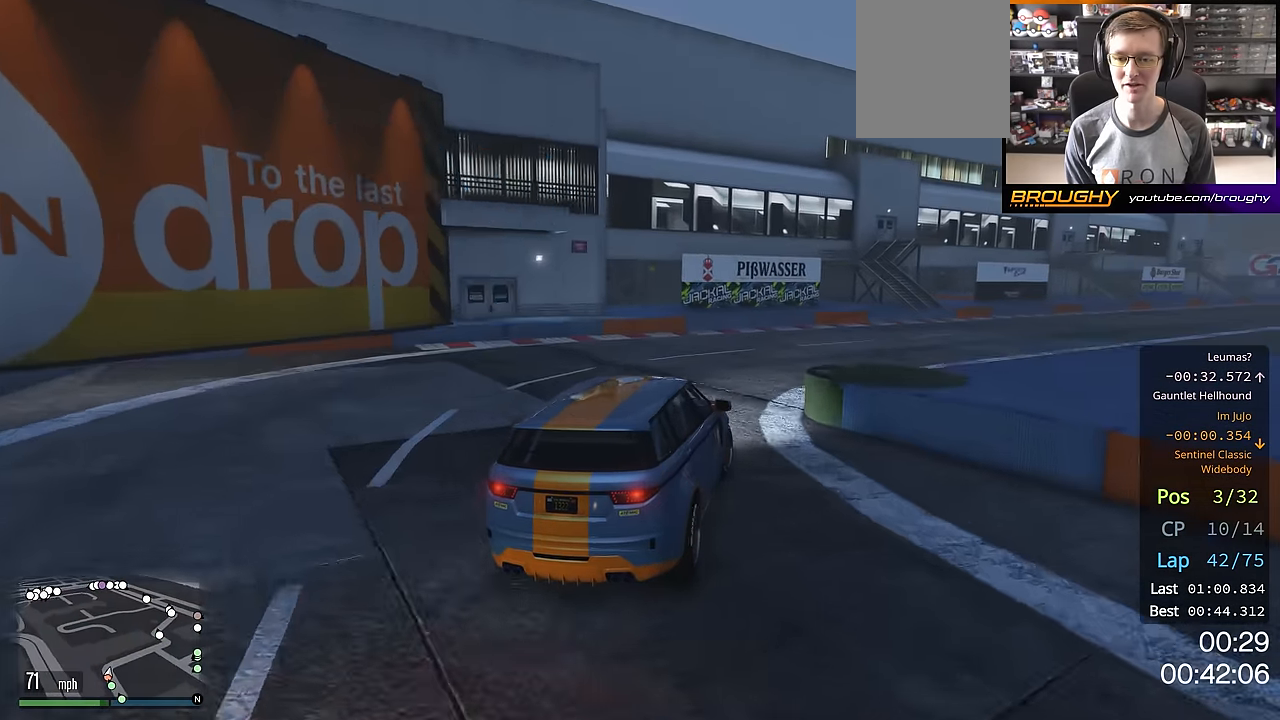
{"buttons": ["R2"], "left_stick": "right", "right_stick": "center", "events": [[33, "R2", "down"], [133, "left_stick", "center"], [217, "left_stick", "right"]]}
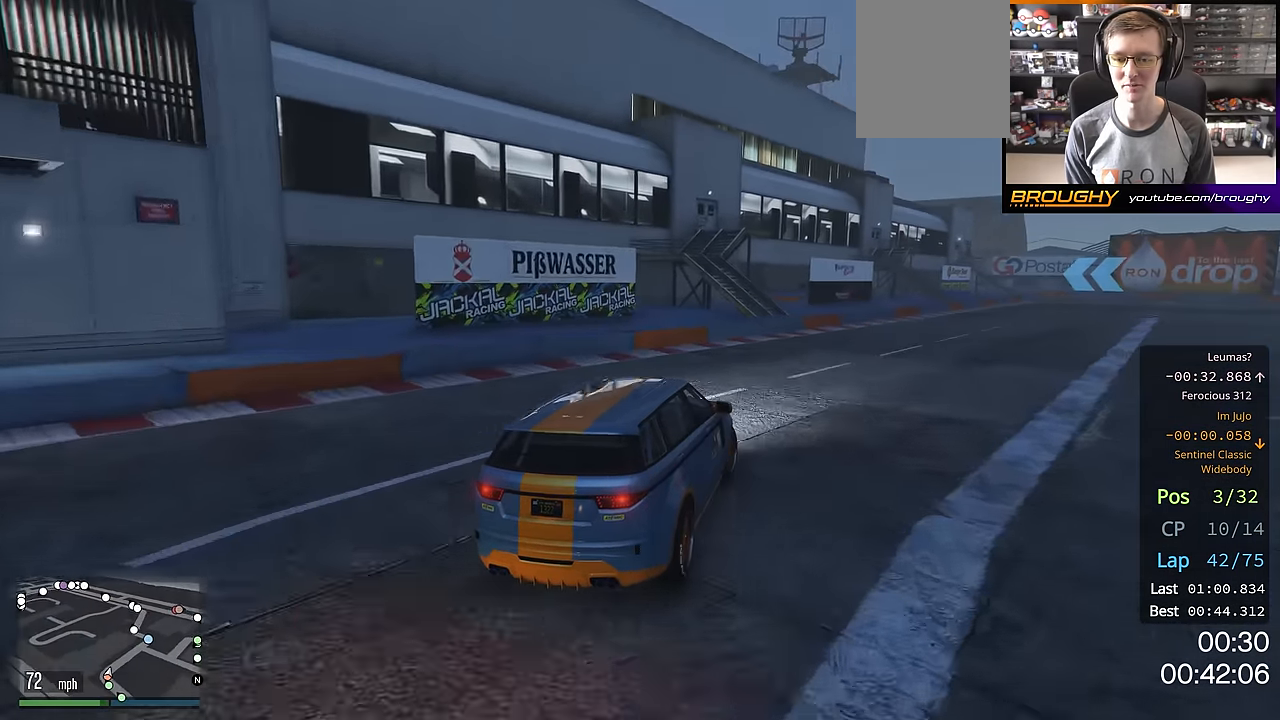
{"buttons": ["R2"], "left_stick": "right", "right_stick": "center", "events": []}
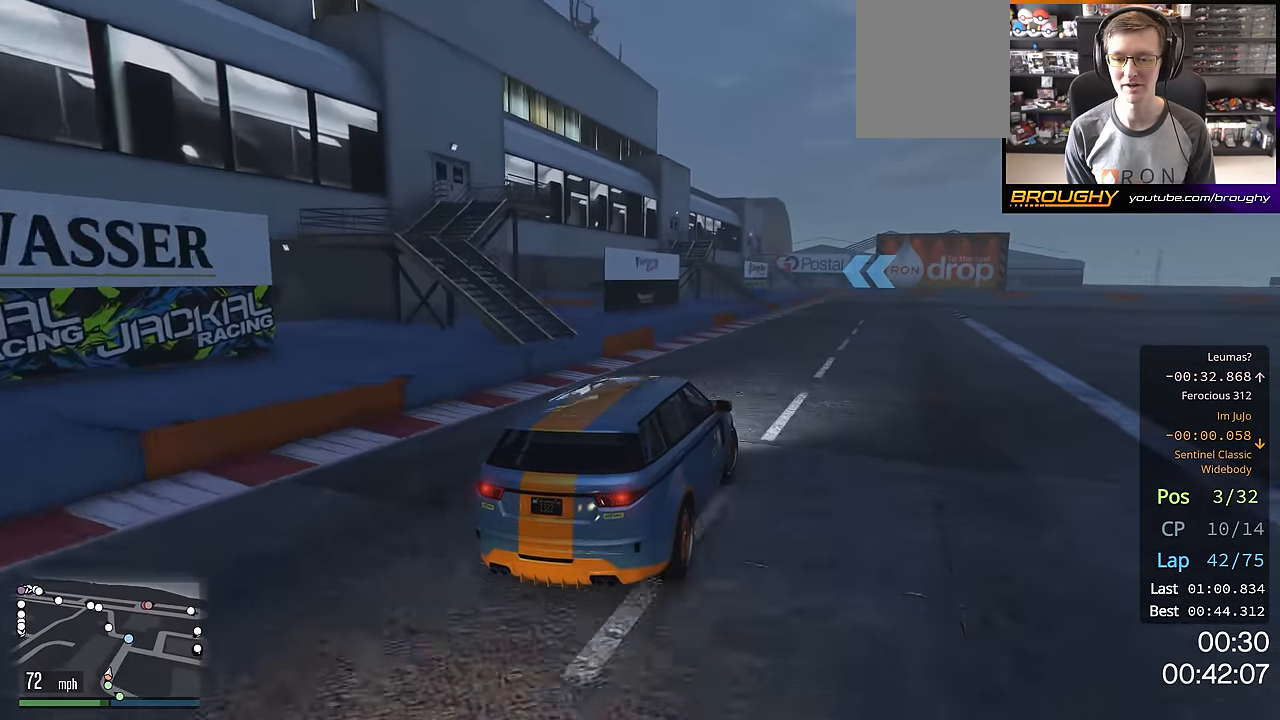
{"buttons": ["R2"], "left_stick": "right", "right_stick": "center", "events": []}
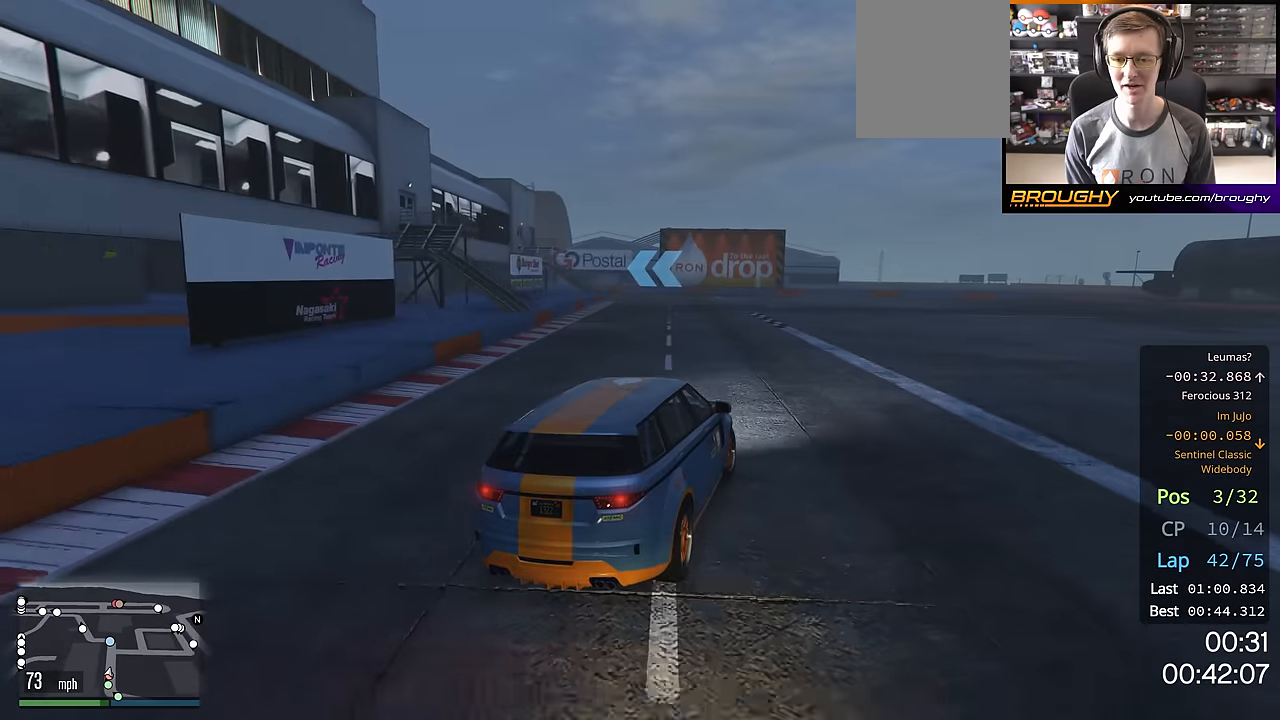
{"buttons": ["R2"], "left_stick": "up-left", "right_stick": "center", "events": [[84, "left_stick", "center"], [367, "left_stick", "up-left"]]}
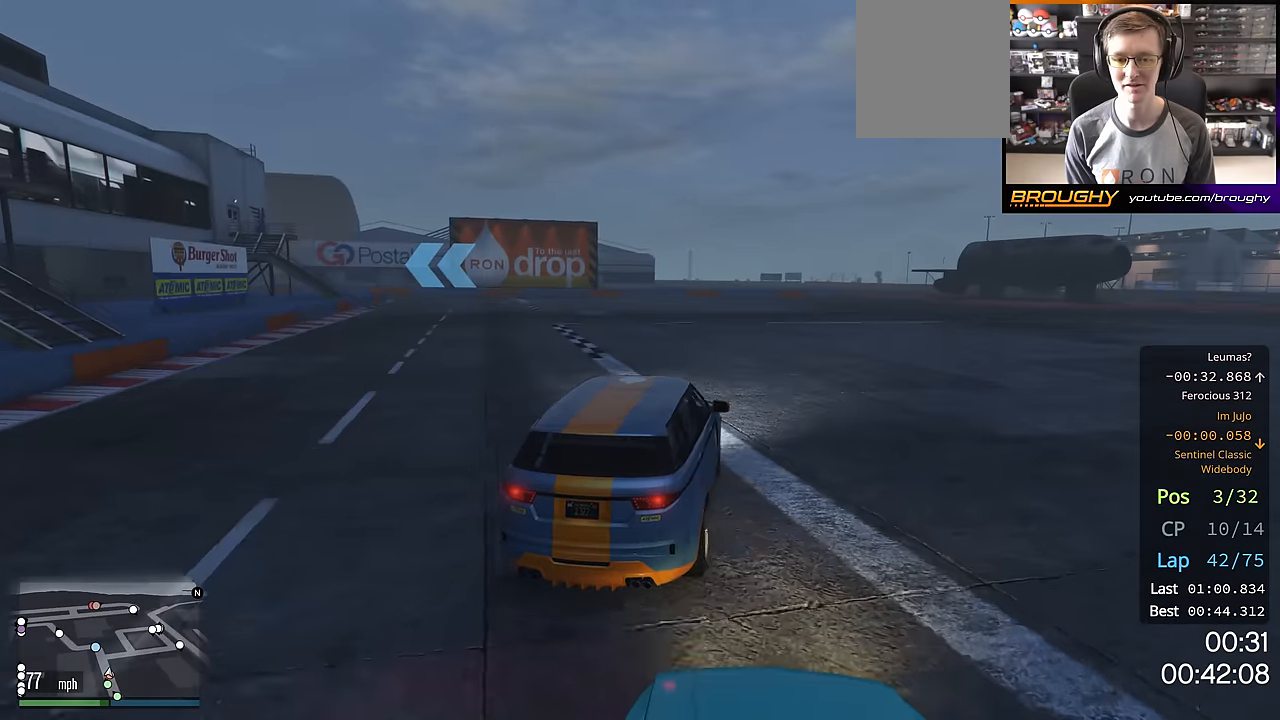
{"buttons": [], "left_stick": "up-left", "right_stick": "center", "events": [[33, "left_stick", "center"], [150, "left_stick", "up-left"], [450, "R2", "up"]]}
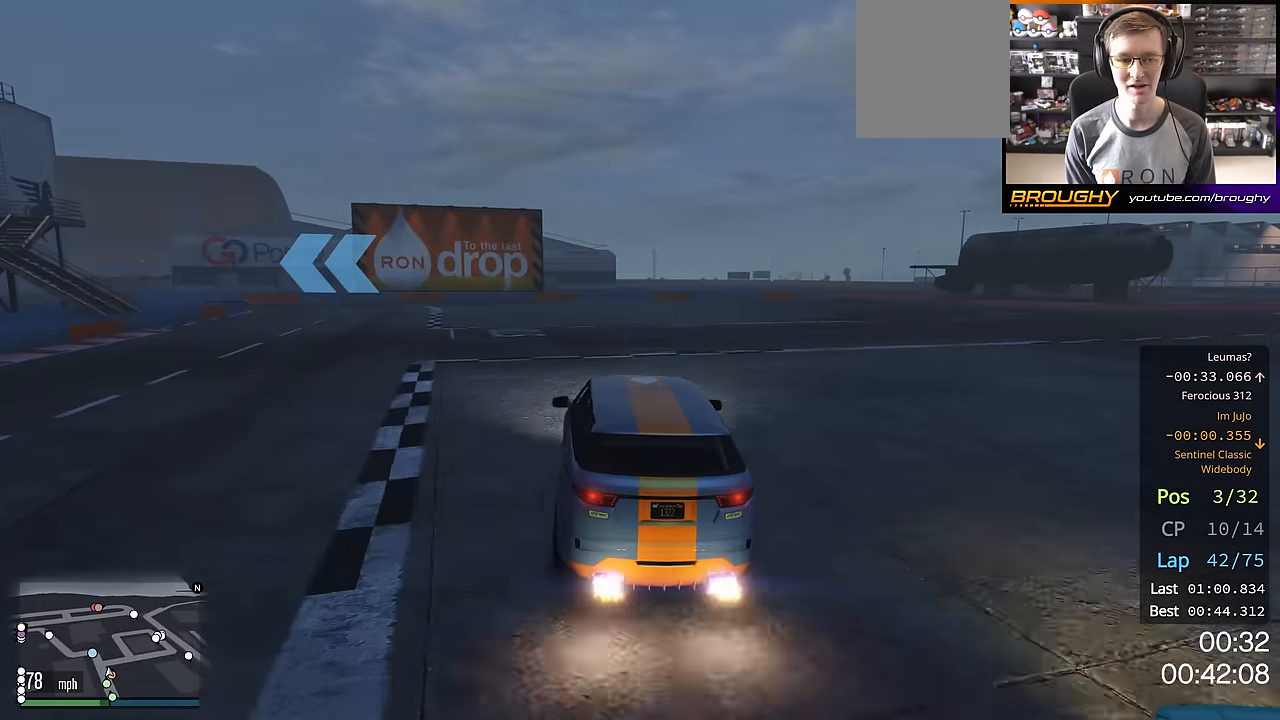
{"buttons": [], "left_stick": "up-left", "right_stick": "center", "events": [[51, "left_stick", "center"], [167, "left_stick", "up-left"], [284, "R2", "down"], [334, "left_stick", "center"], [384, "left_stick", "up-left"], [468, "R2", "up"]]}
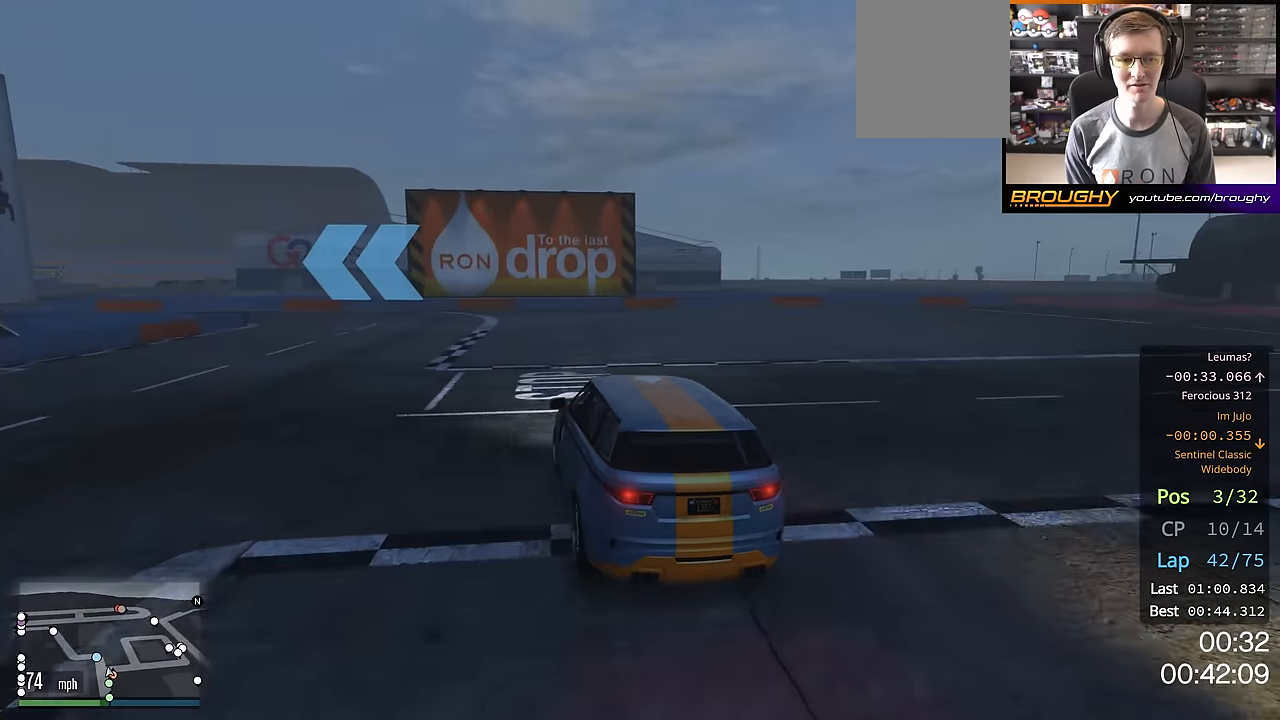
{"buttons": [], "left_stick": "up-left", "right_stick": "center", "events": [[150, "left_stick", "center"], [217, "left_stick", "up-left"], [250, "R2", "down"], [384, "R2", "up"]]}
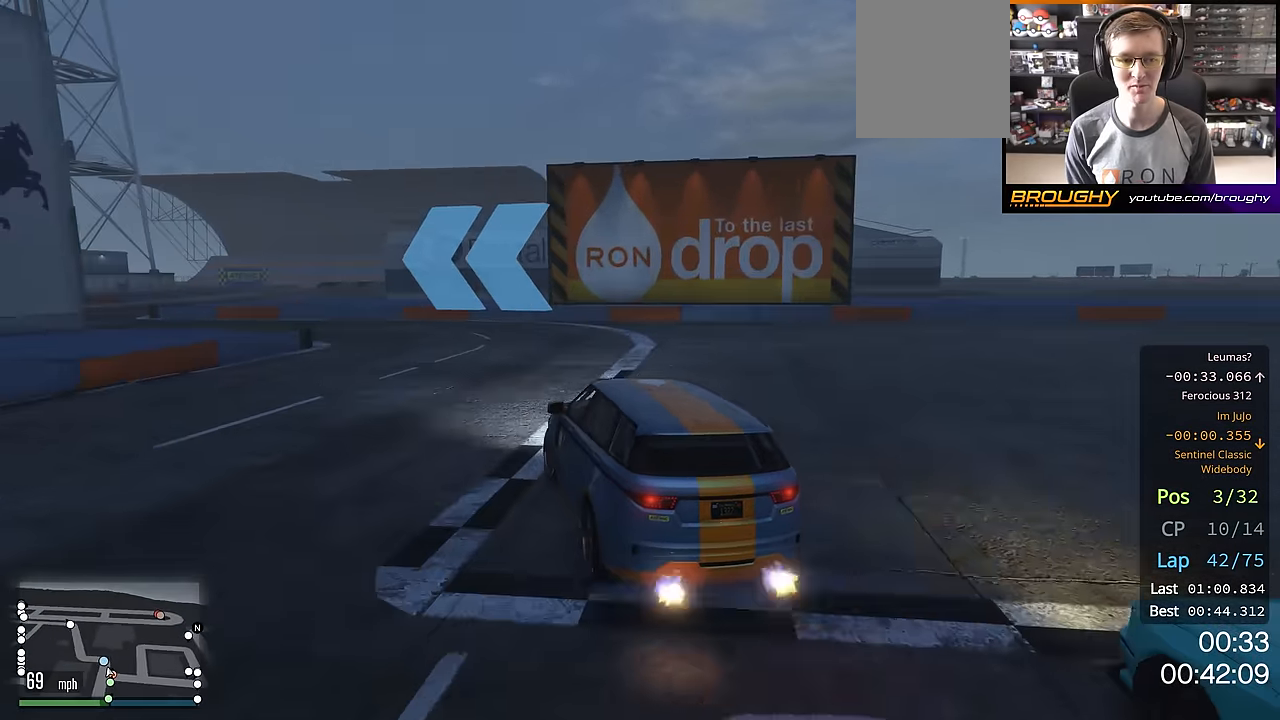
{"buttons": ["R2"], "left_stick": "up-left", "right_stick": "center", "events": [[51, "R2", "down"]]}
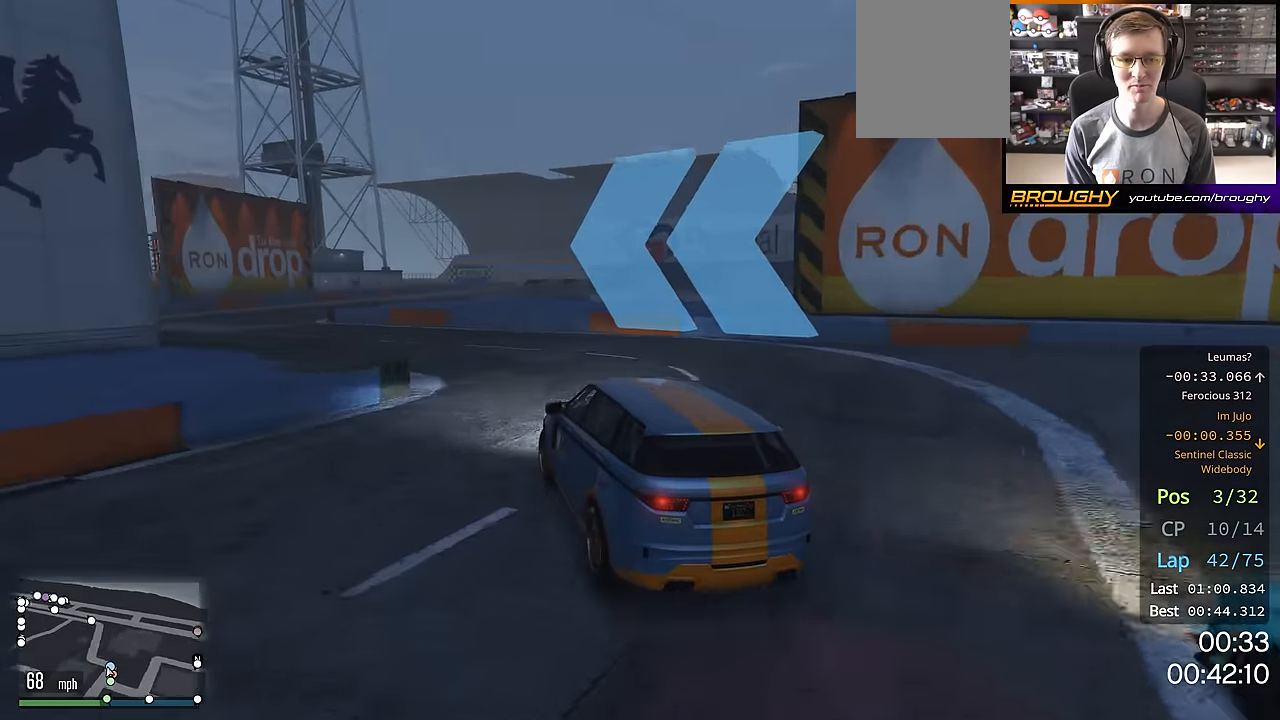
{"buttons": ["R2"], "left_stick": "up-left", "right_stick": "center", "events": [[367, "left_stick", "center"], [434, "left_stick", "up-left"]]}
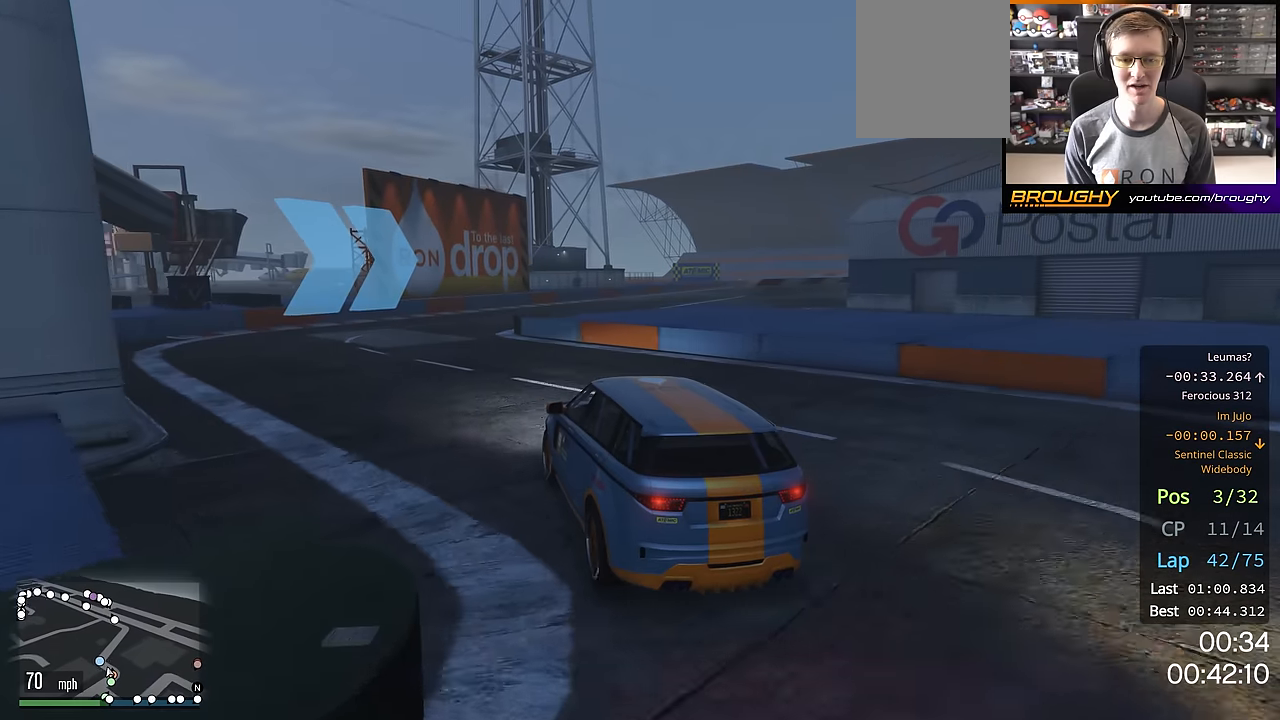
{"buttons": ["R2"], "left_stick": "right", "right_stick": "center", "events": [[51, "left_stick", "center"], [317, "left_stick", "right"]]}
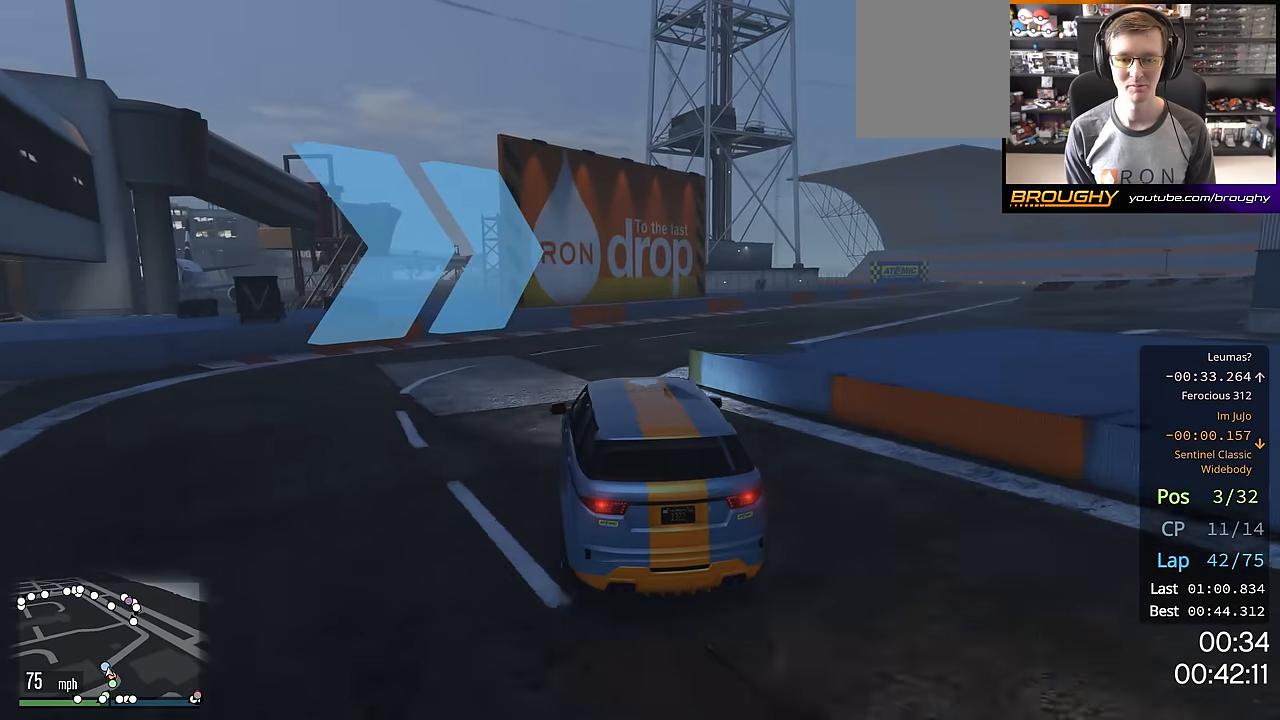
{"buttons": ["R2"], "left_stick": "down-right", "right_stick": "center", "events": [[250, "left_stick", "down-right"]]}
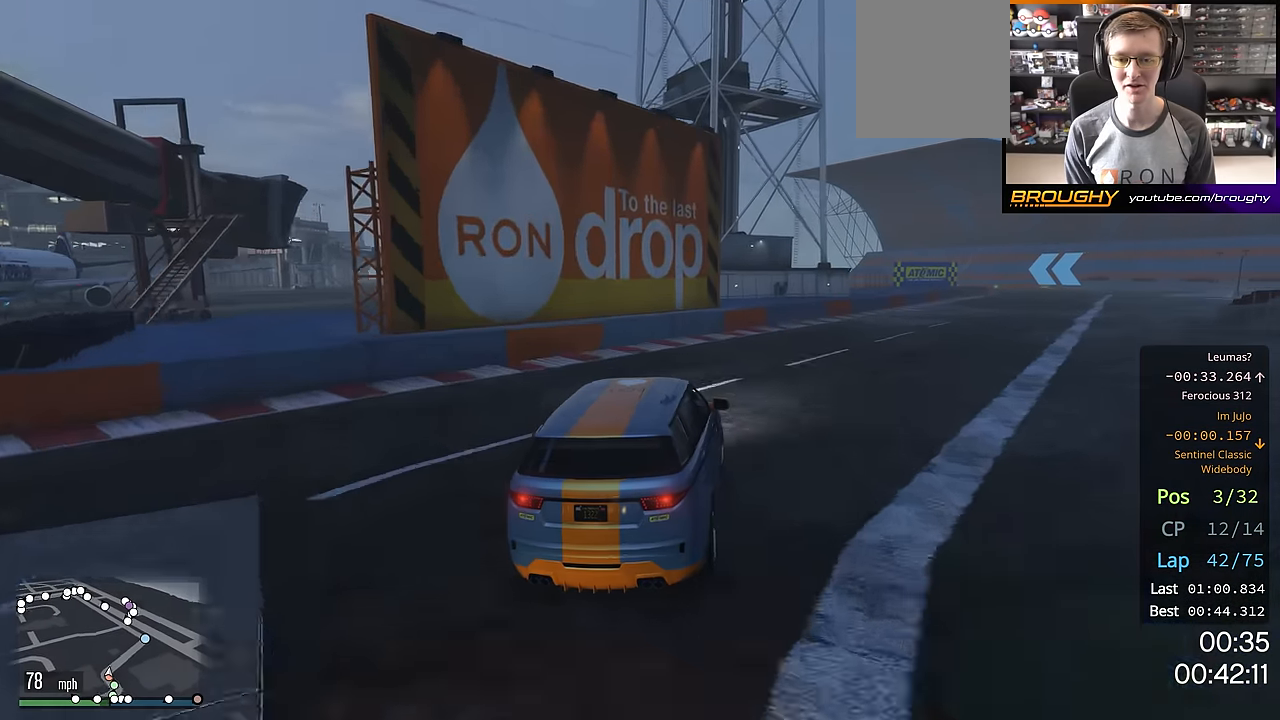
{"buttons": ["R2"], "left_stick": "right", "right_stick": "center", "events": [[67, "left_stick", "center"], [150, "left_stick", "right"], [333, "left_stick", "center"], [417, "left_stick", "right"]]}
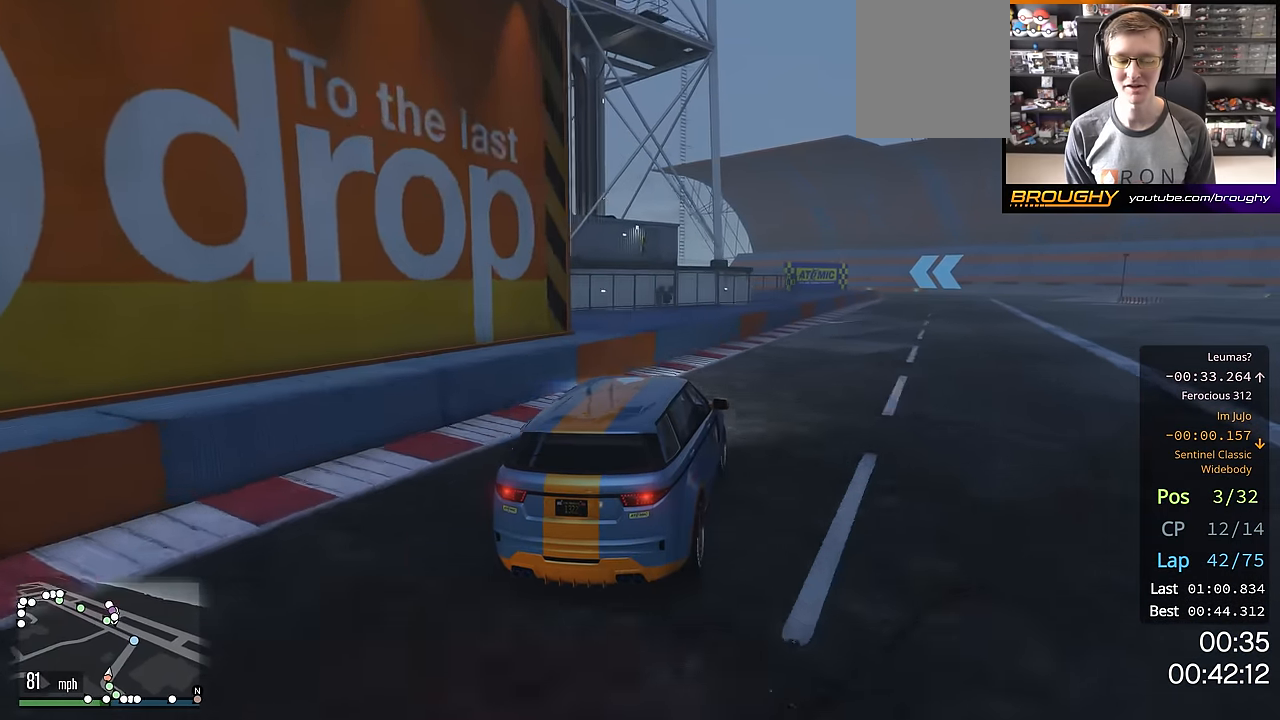
{"buttons": ["R2"], "left_stick": "center", "right_stick": "center", "events": [[150, "left_stick", "center"], [234, "left_stick", "right"], [434, "left_stick", "center"]]}
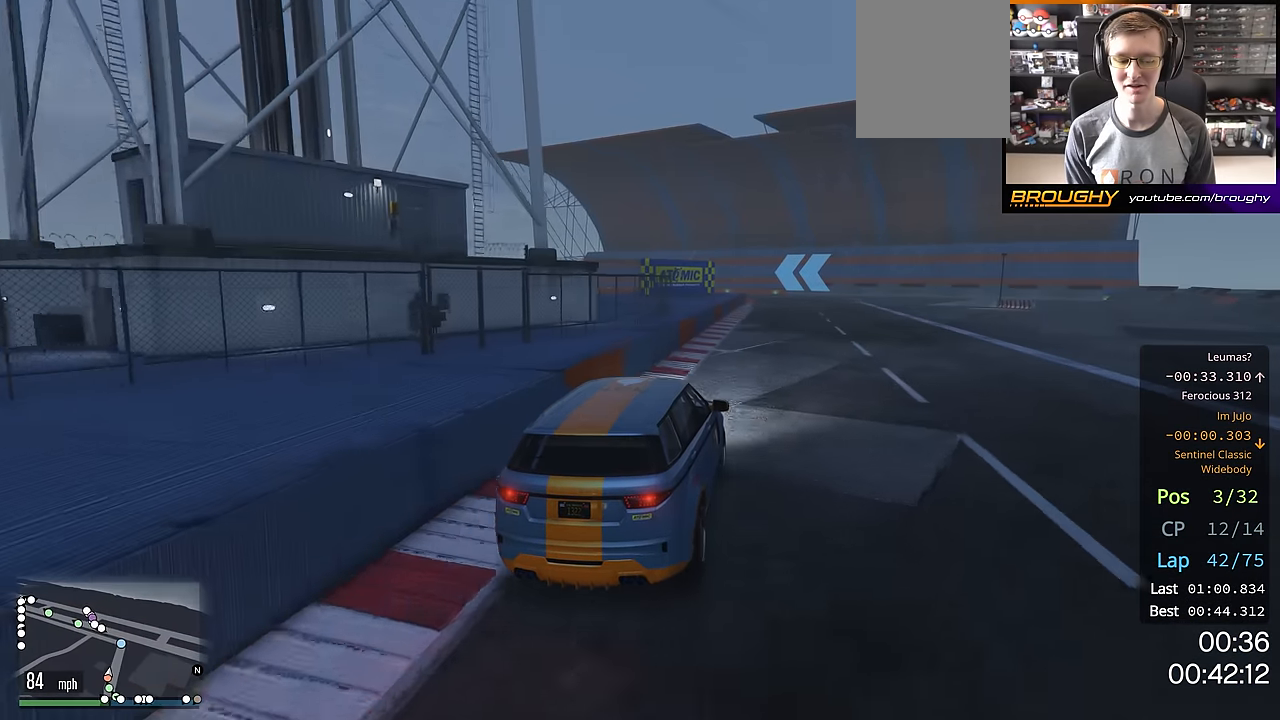
{"buttons": ["R2"], "left_stick": "center", "right_stick": "center", "events": [[50, "left_stick", "right"], [217, "left_stick", "center"], [350, "left_stick", "right"], [484, "left_stick", "center"]]}
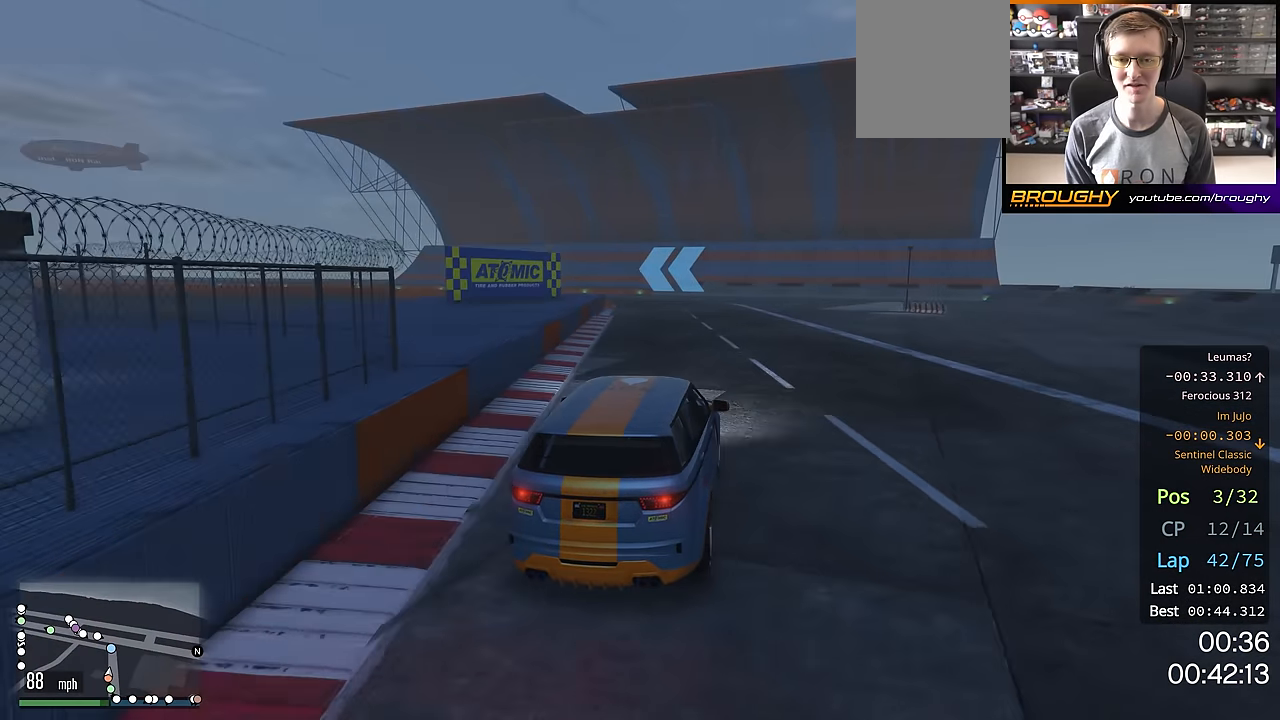
{"buttons": ["R2"], "left_stick": "up-left", "right_stick": "center", "events": [[217, "left_stick", "up-left"]]}